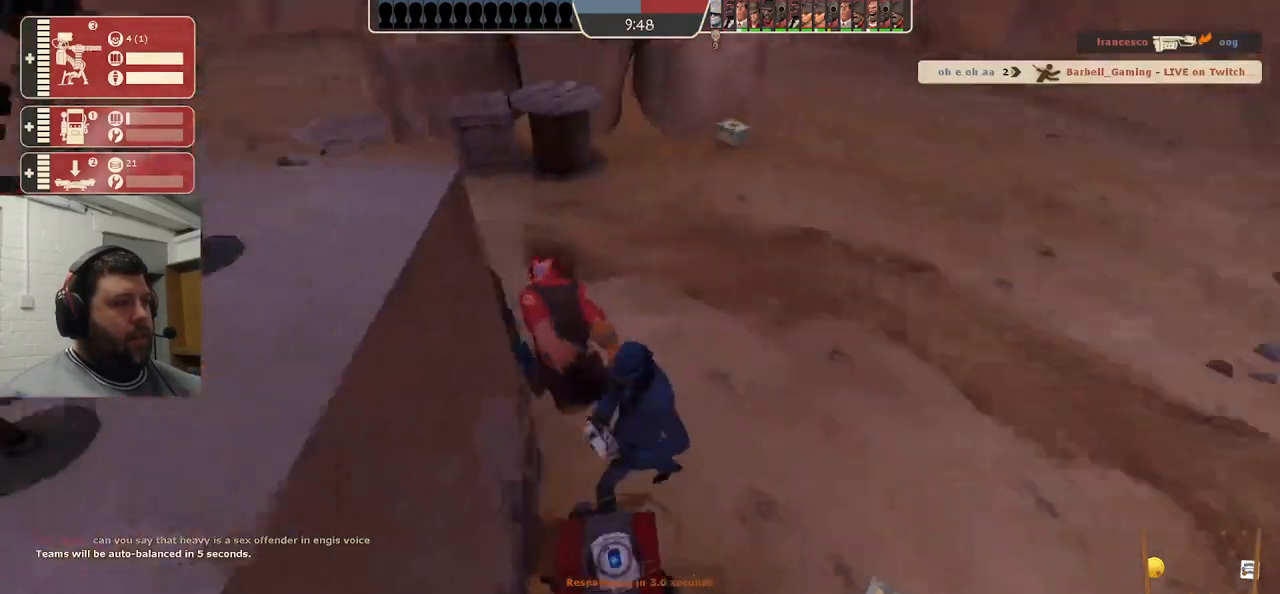
Gameplay with a controller (PlayStation layout); each line is a JSON object with the inputs held at the frame after it. "events" lists button and stick changes between this image and that frame as [ms after this image, input, new state], when the widget could be followed in between. Not read: L1.
{"buttons": [], "left_stick": "center", "right_stick": "center", "events": []}
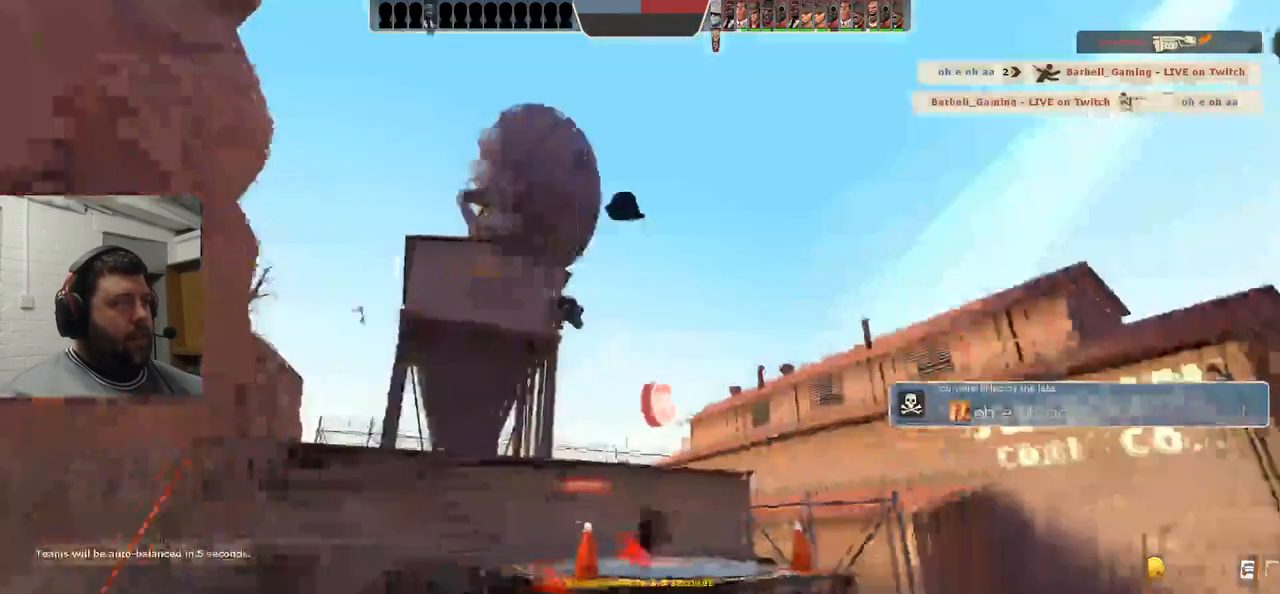
{"buttons": [], "left_stick": "center", "right_stick": "center", "events": [[233, "left_stick", "up"], [483, "left_stick", "center"]]}
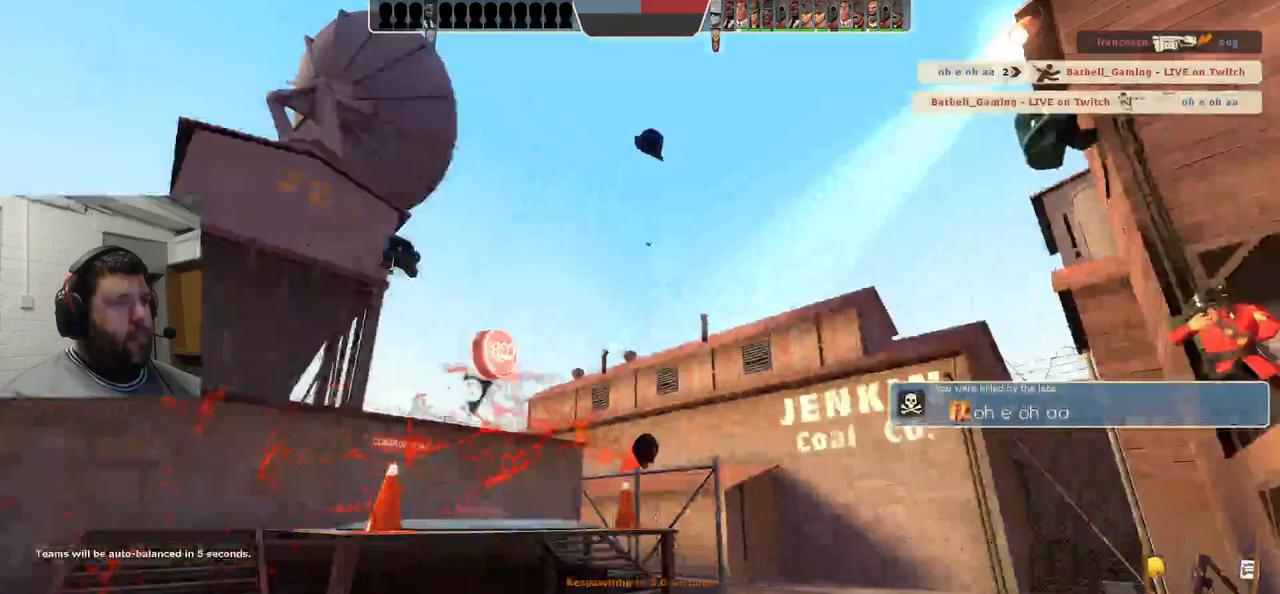
{"buttons": [], "left_stick": "up", "right_stick": "center", "events": [[417, "left_stick", "up"]]}
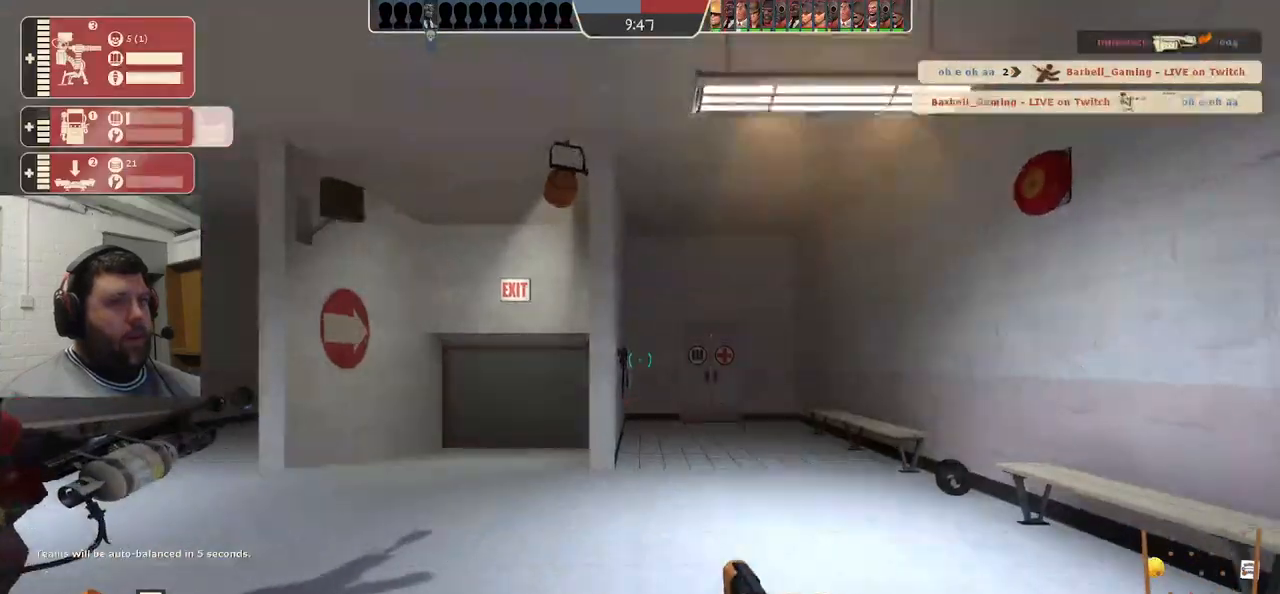
{"buttons": [], "left_stick": "up", "right_stick": "center", "events": [[333, "right_stick", "up-left"], [400, "right_stick", "center"]]}
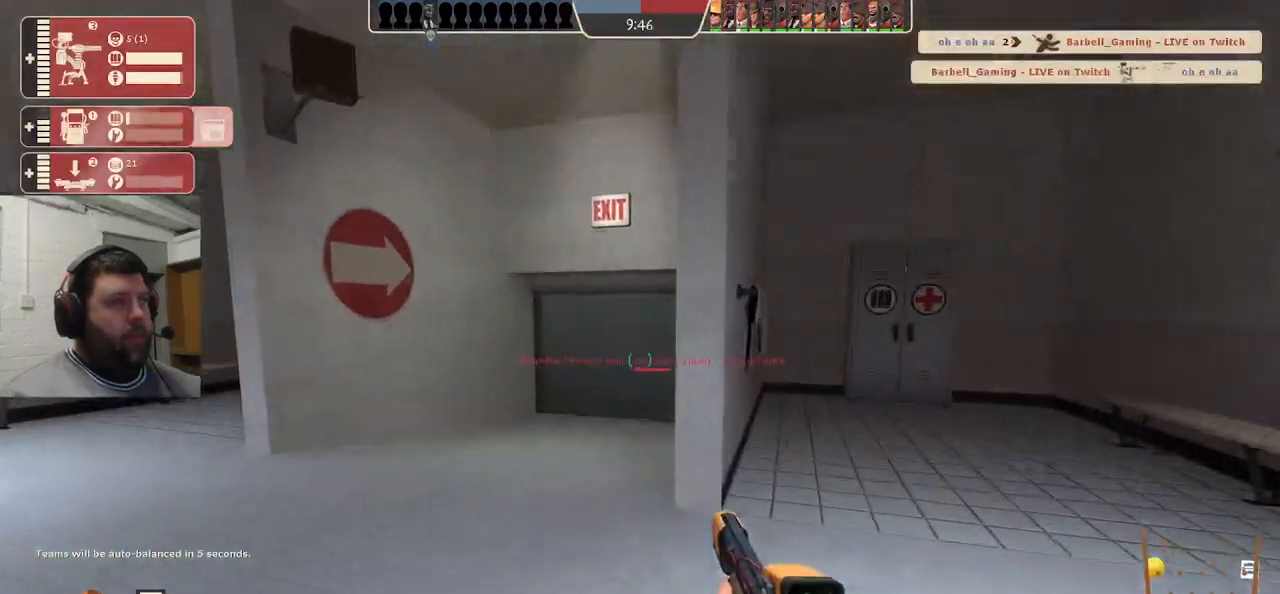
{"buttons": [], "left_stick": "up", "right_stick": "center", "events": [[433, "right_stick", "right"], [500, "right_stick", "center"]]}
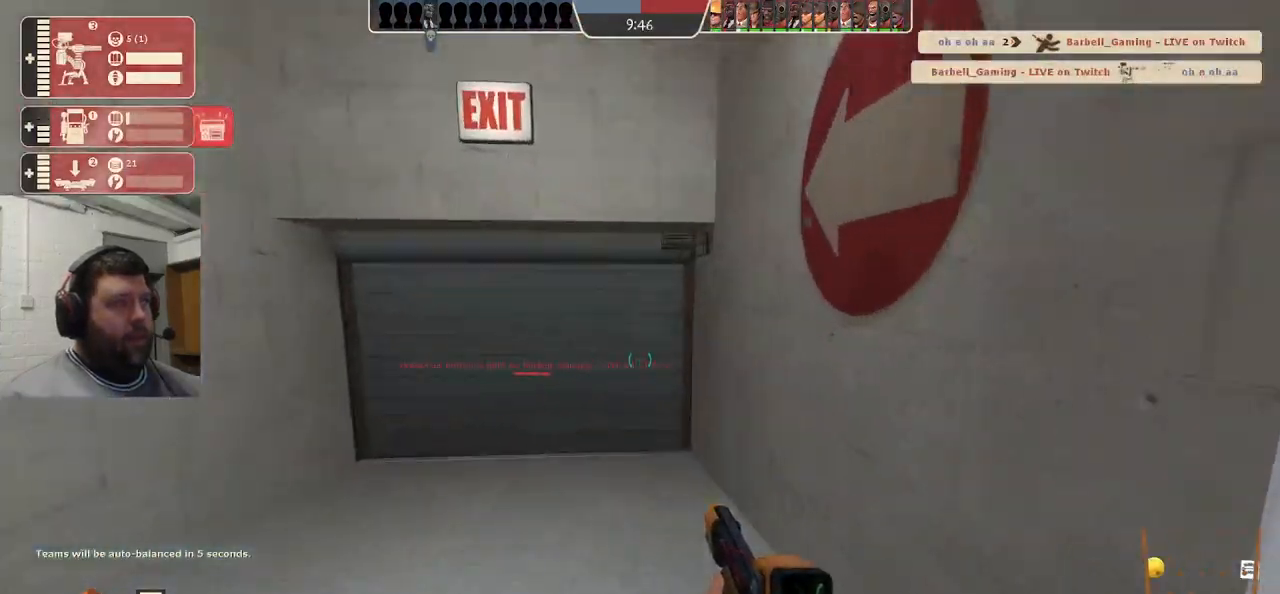
{"buttons": [], "left_stick": "up", "right_stick": "center", "events": []}
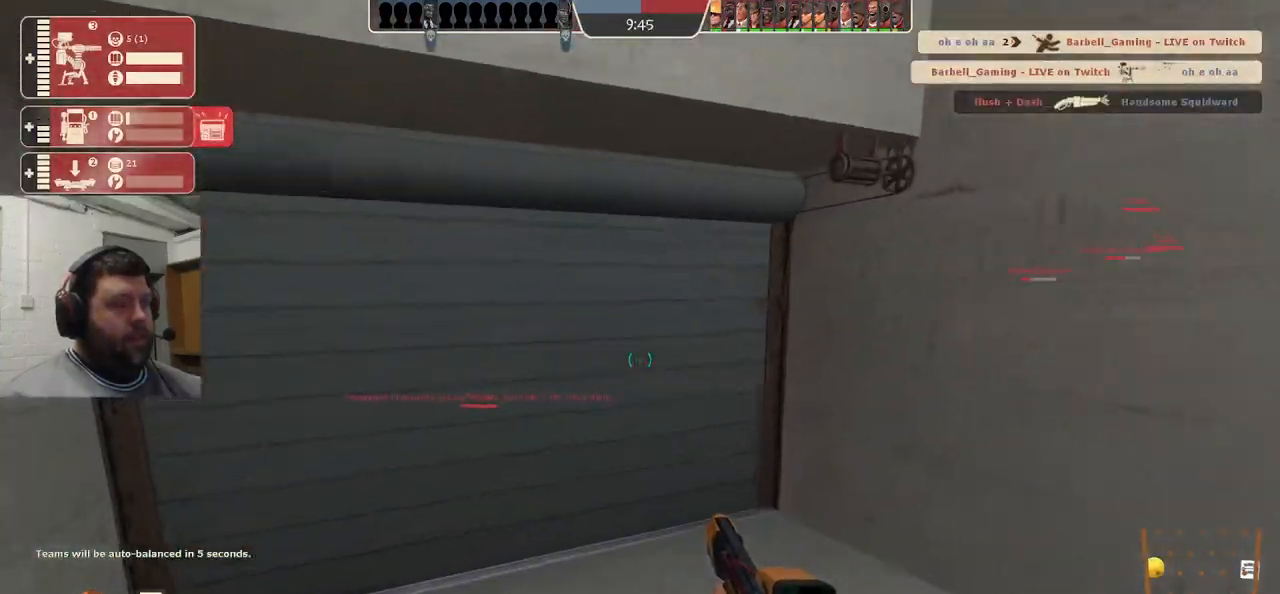
{"buttons": [], "left_stick": "up", "right_stick": "center", "events": [[250, "right_stick", "right"], [400, "right_stick", "center"]]}
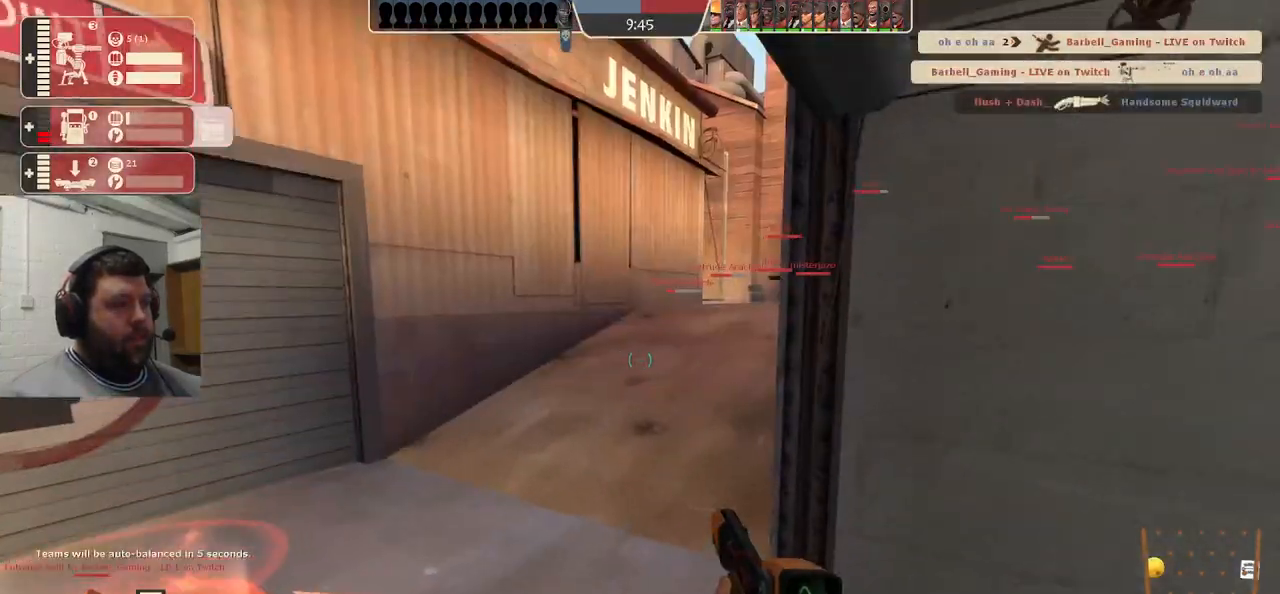
{"buttons": [], "left_stick": "up", "right_stick": "center", "events": [[33, "right_stick", "right"], [300, "right_stick", "center"]]}
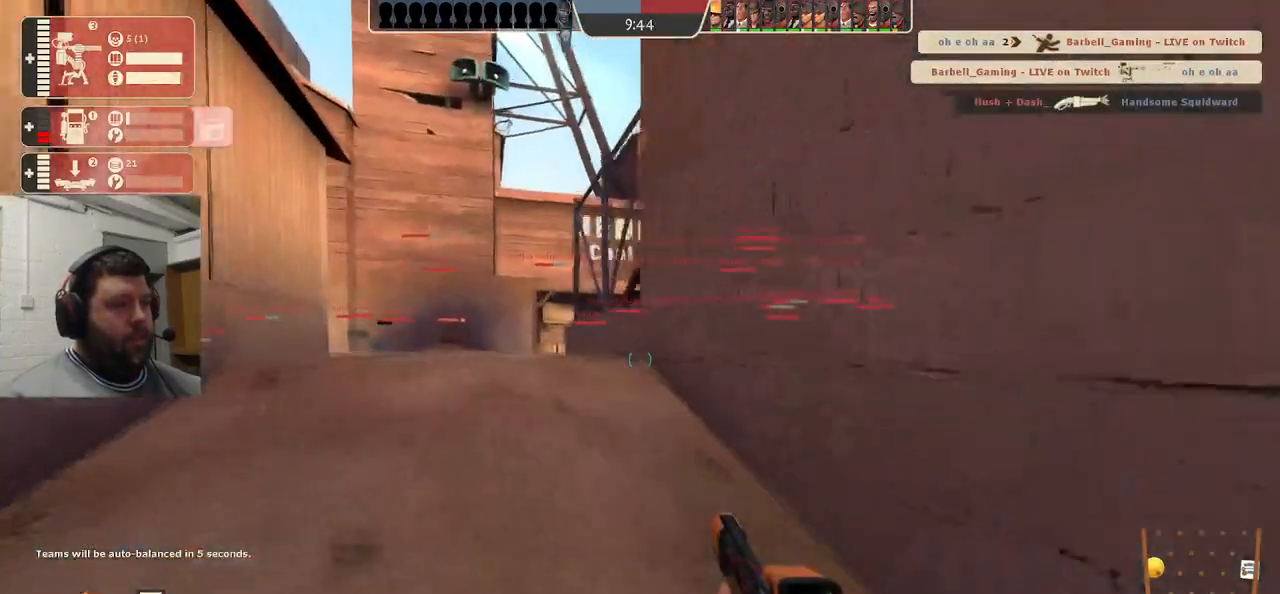
{"buttons": [], "left_stick": "up", "right_stick": "center", "events": []}
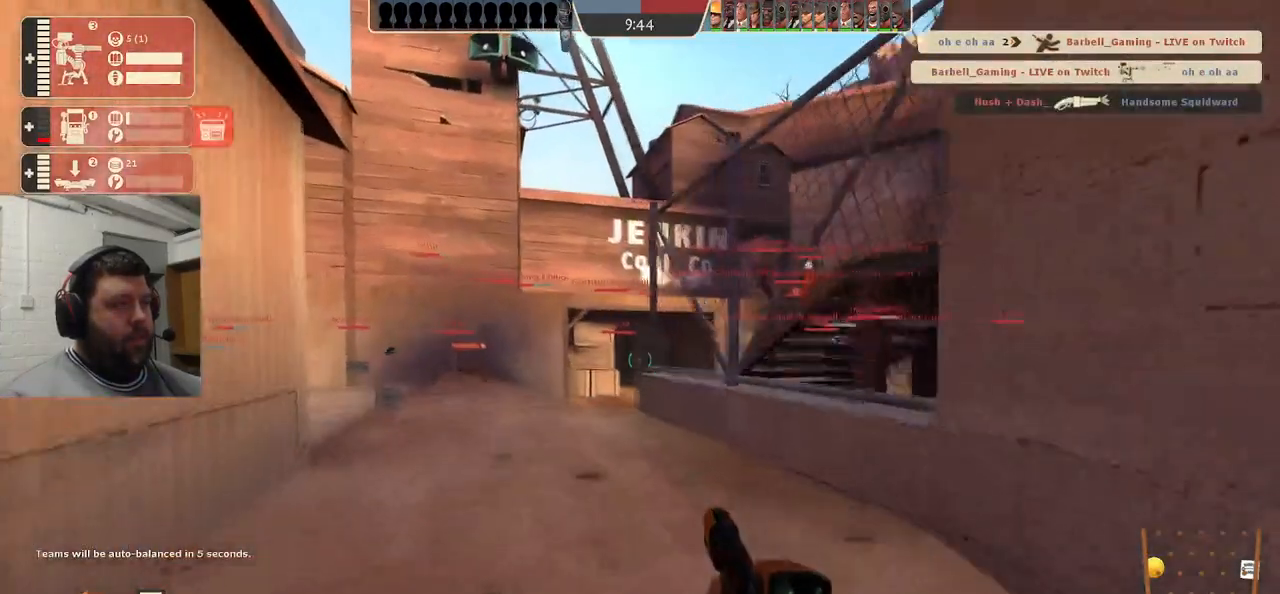
{"buttons": [], "left_stick": "up", "right_stick": "center", "events": []}
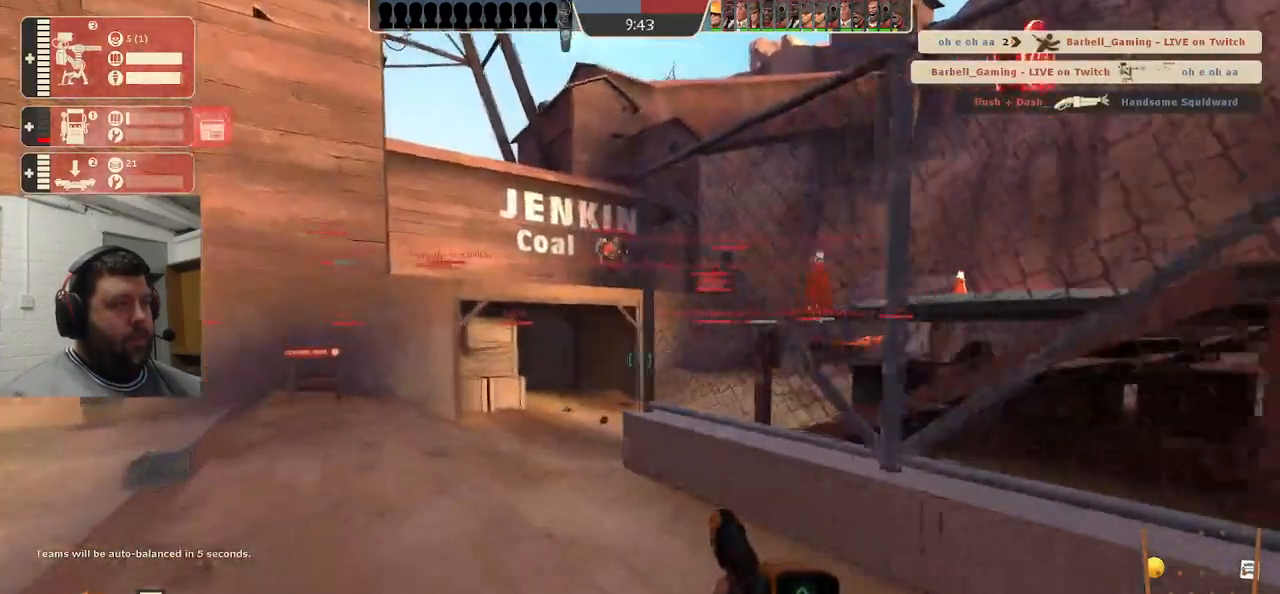
{"buttons": [], "left_stick": "up", "right_stick": "center", "events": []}
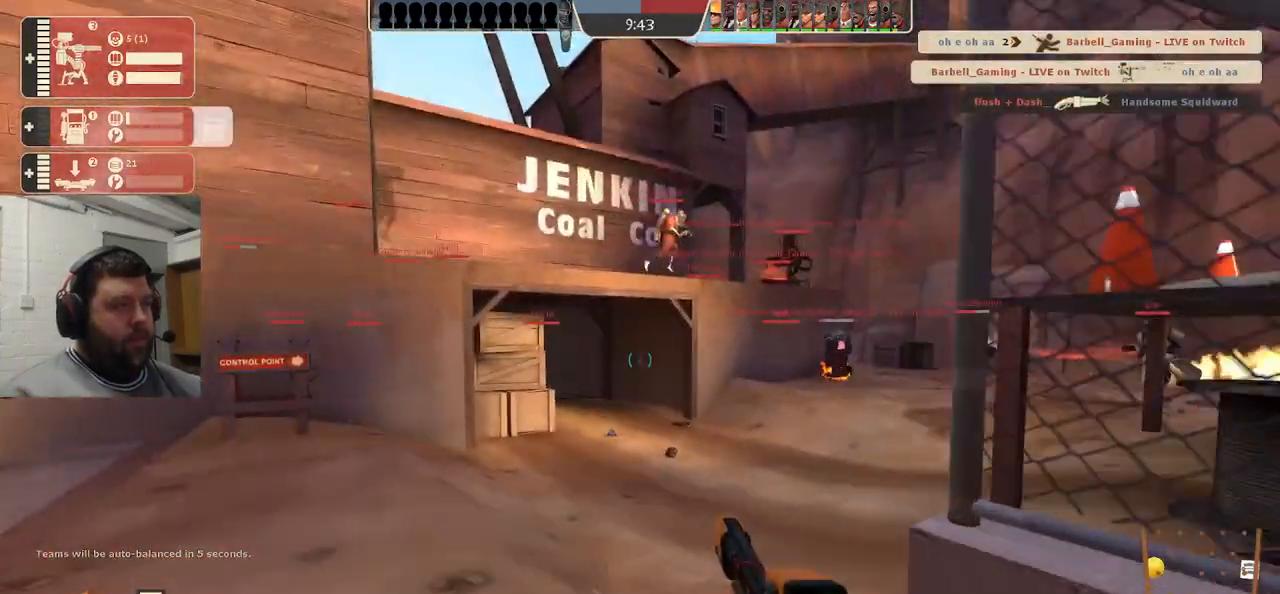
{"buttons": [], "left_stick": "up-right", "right_stick": "center", "events": [[300, "left_stick", "up-right"]]}
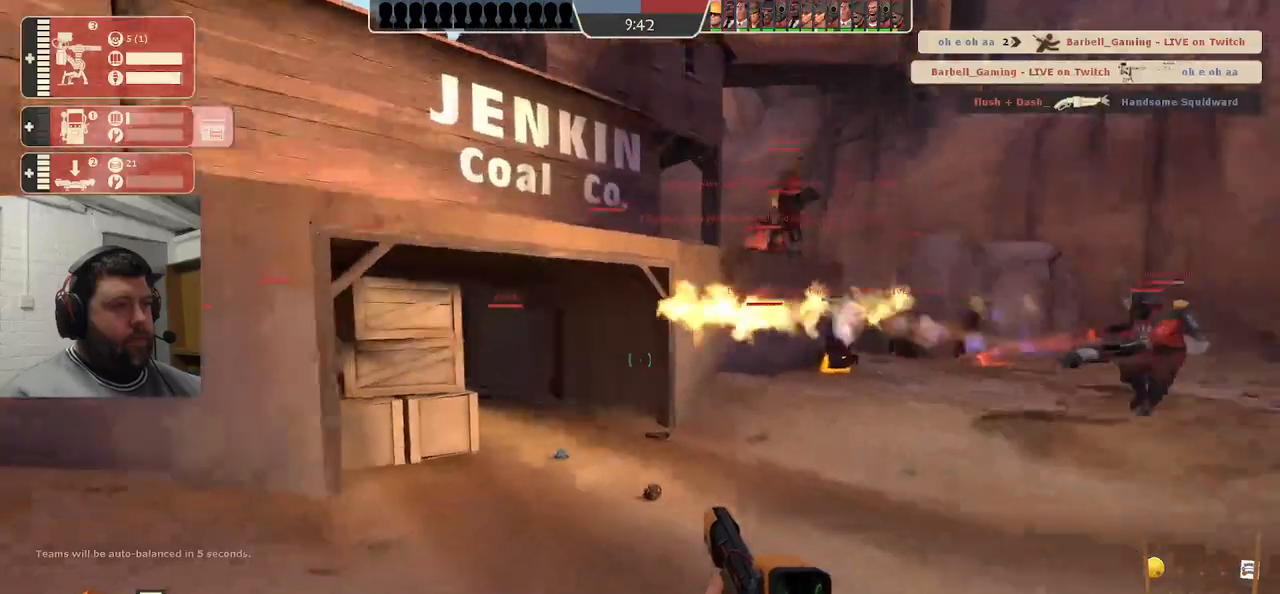
{"buttons": [], "left_stick": "up", "right_stick": "center", "events": [[300, "left_stick", "up"]]}
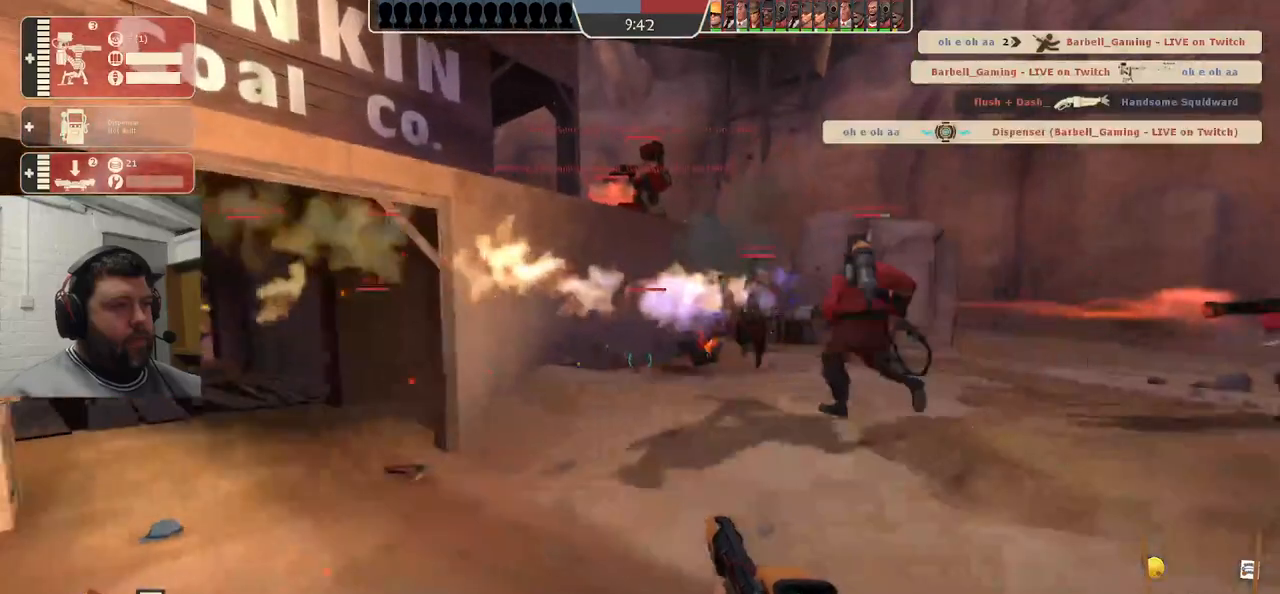
{"buttons": [], "left_stick": "up", "right_stick": "center", "events": [[17, "DPAD_LEFT", "down"], [83, "DPAD_LEFT", "up"], [300, "DPAD_RIGHT", "down"], [400, "DPAD_RIGHT", "up"]]}
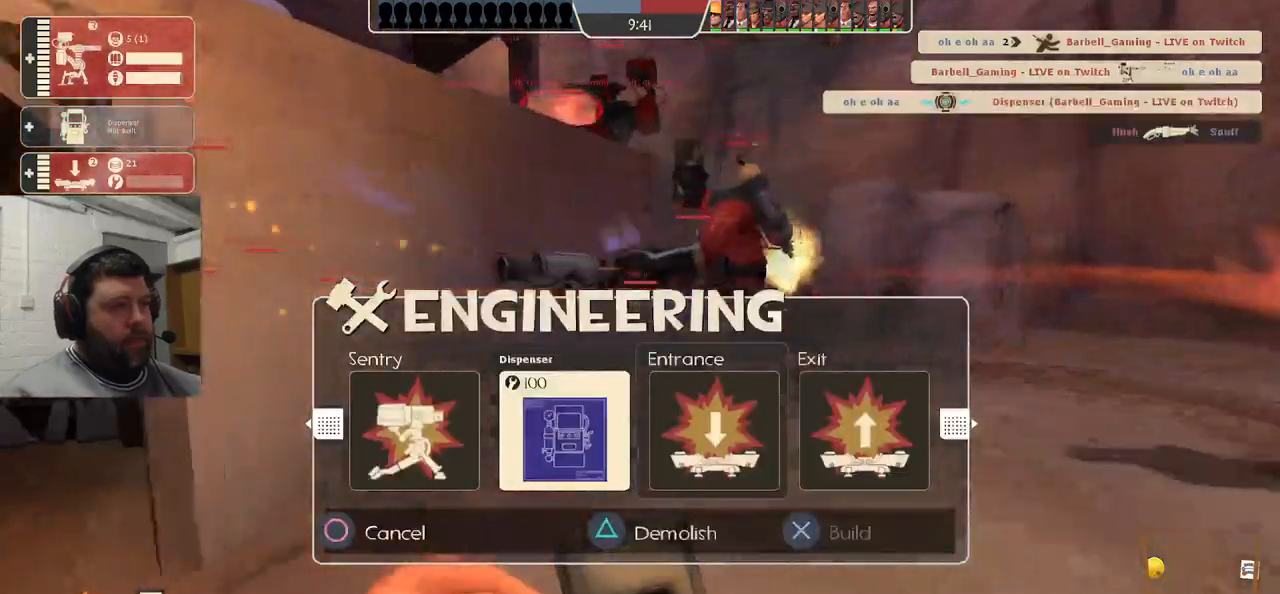
{"buttons": [], "left_stick": "up-right", "right_stick": "center", "events": [[83, "DPAD_LEFT", "down"], [167, "DPAD_LEFT", "up"], [283, "left_stick", "center"], [333, "left_stick", "up-right"], [367, "R2", "down"], [500, "R2", "up"]]}
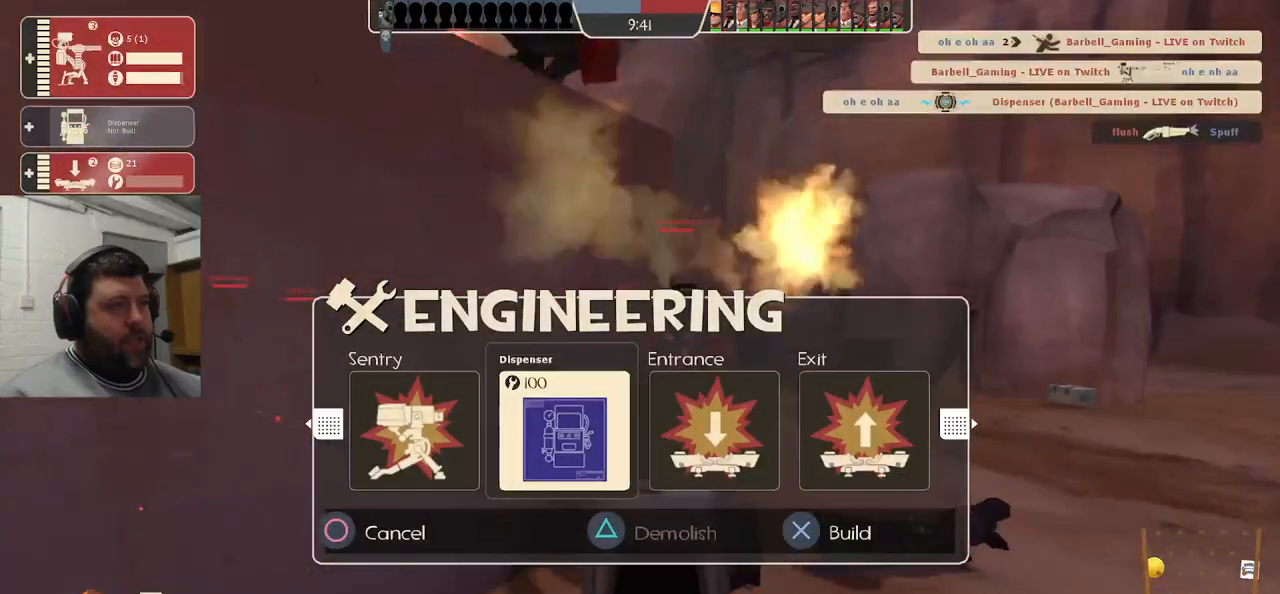
{"buttons": [], "left_stick": "center", "right_stick": "center", "events": [[33, "left_stick", "center"], [167, "right_stick", "left"], [267, "right_stick", "center"], [417, "left_stick", "up-right"], [467, "left_stick", "center"]]}
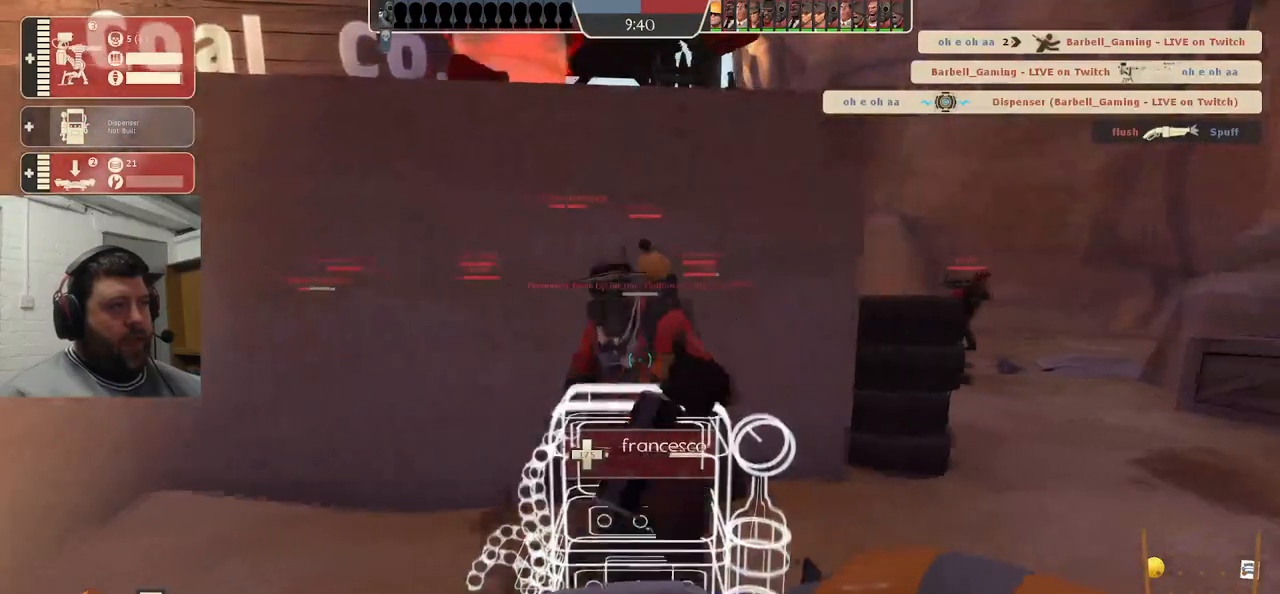
{"buttons": [], "left_stick": "center", "right_stick": "center", "events": []}
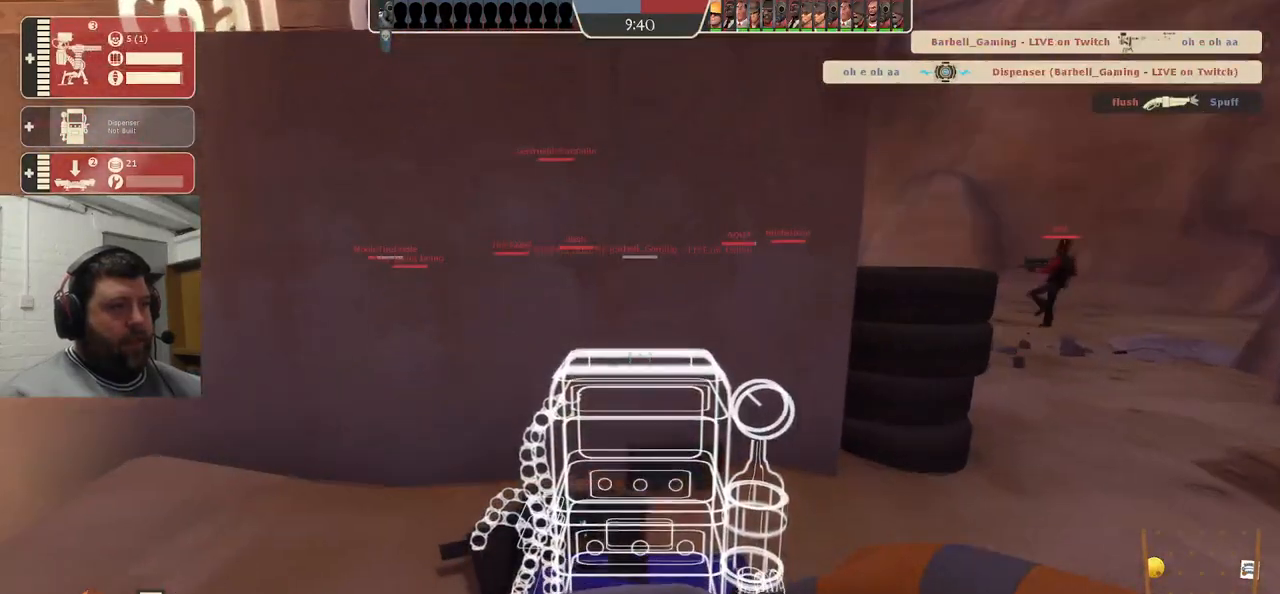
{"buttons": [], "left_stick": "center", "right_stick": "center", "events": []}
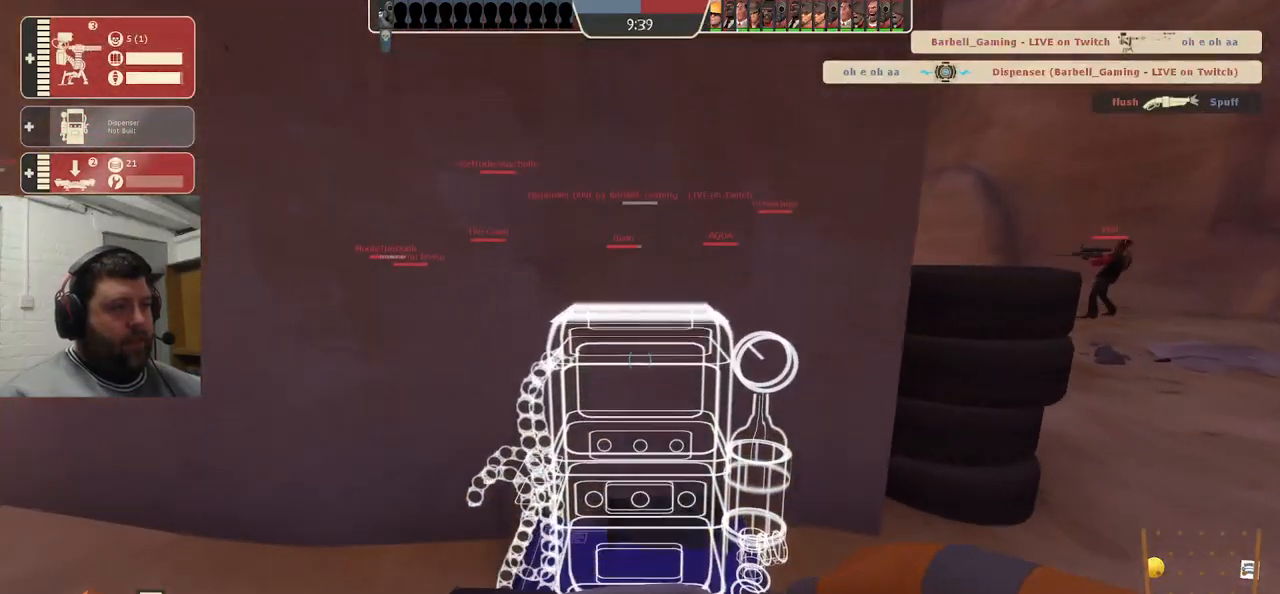
{"buttons": ["R2"], "left_stick": "center", "right_stick": "center", "events": [[67, "R2", "down"]]}
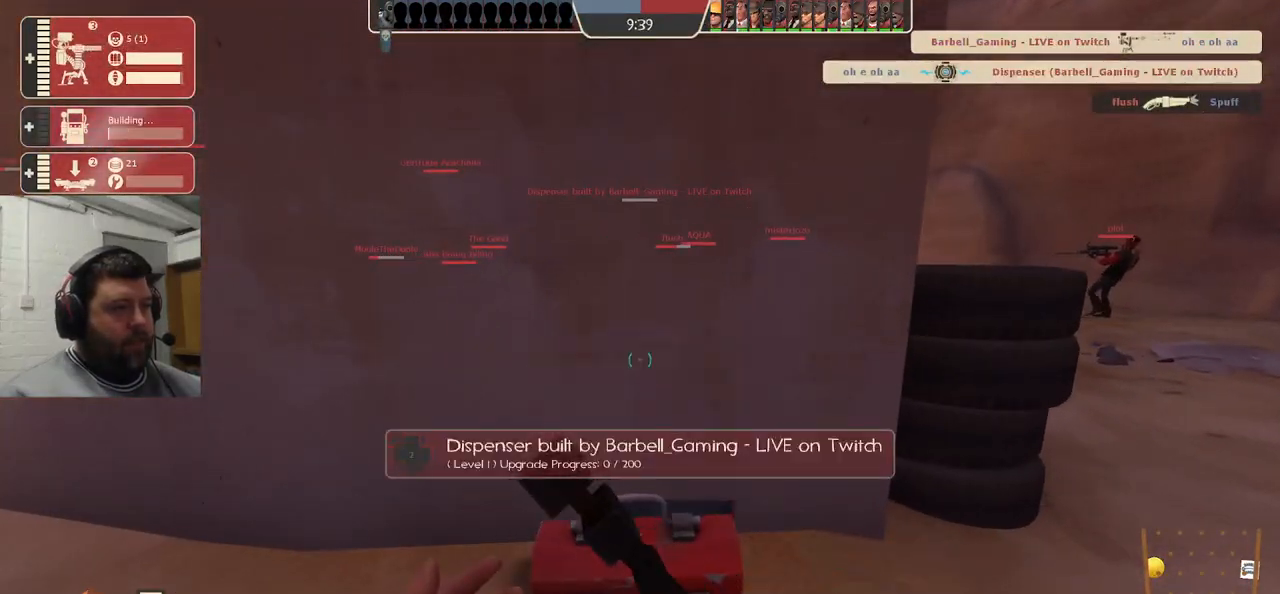
{"buttons": ["CROSS", "R2", "L3"], "left_stick": "up", "right_stick": "center", "events": [[367, "left_stick", "up"], [400, "CROSS", "down"], [433, "L3", "down"]]}
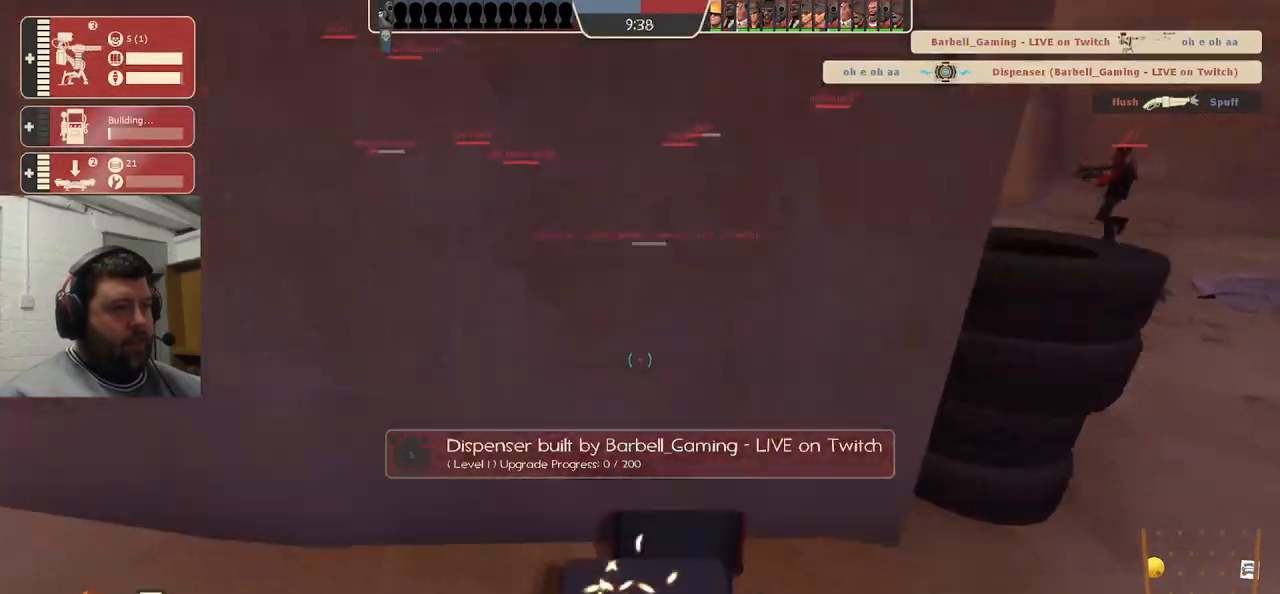
{"buttons": ["R2"], "left_stick": "center", "right_stick": "center", "events": [[83, "CROSS", "up"], [100, "L3", "up"], [200, "L3", "down"], [267, "right_stick", "up"], [333, "L3", "up"], [417, "left_stick", "center"], [483, "right_stick", "center"]]}
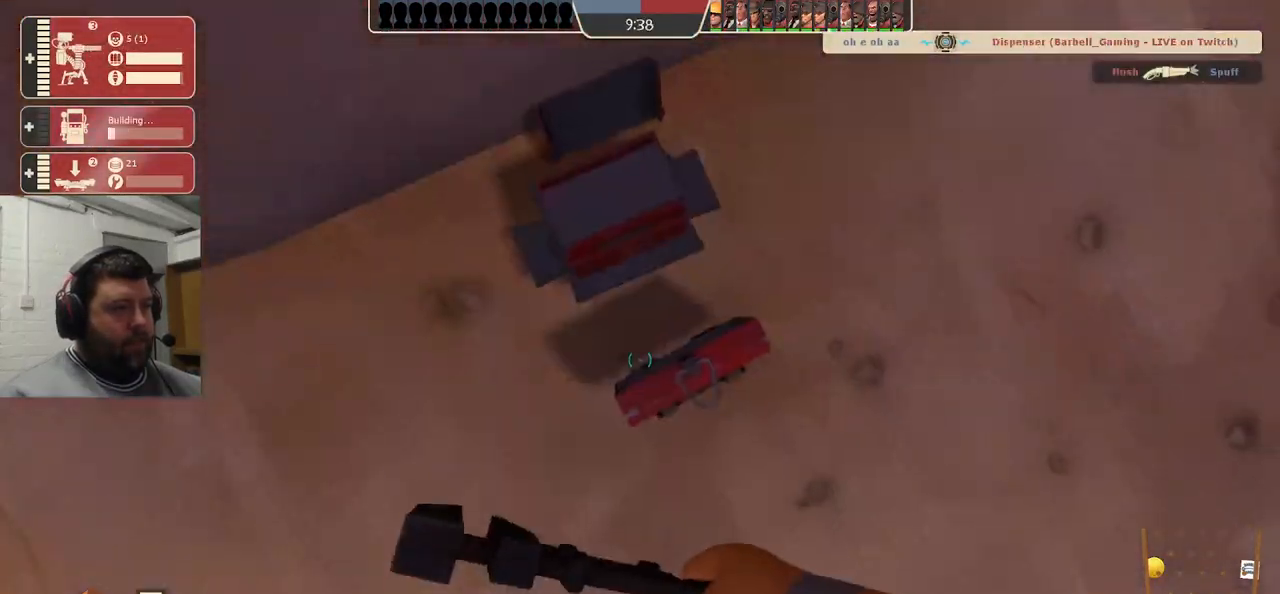
{"buttons": ["R2"], "left_stick": "center", "right_stick": "right", "events": [[300, "left_stick", "up-left"], [367, "right_stick", "right"], [433, "left_stick", "center"]]}
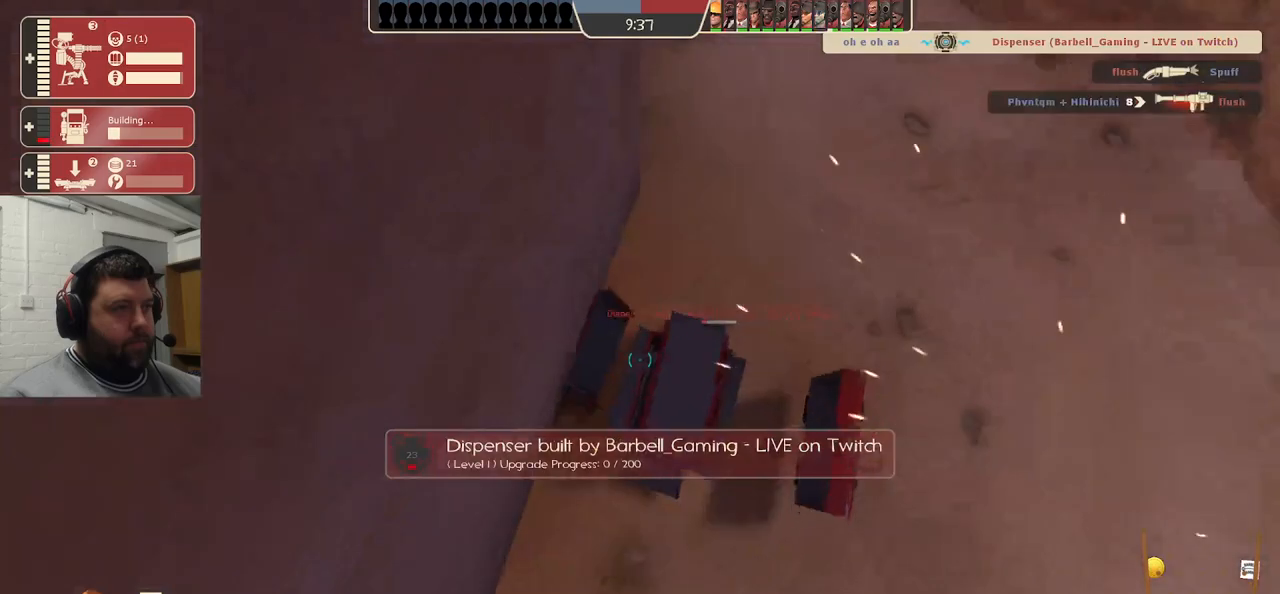
{"buttons": ["R2"], "left_stick": "center", "right_stick": "center", "events": [[117, "right_stick", "center"], [183, "right_stick", "right"], [500, "right_stick", "center"]]}
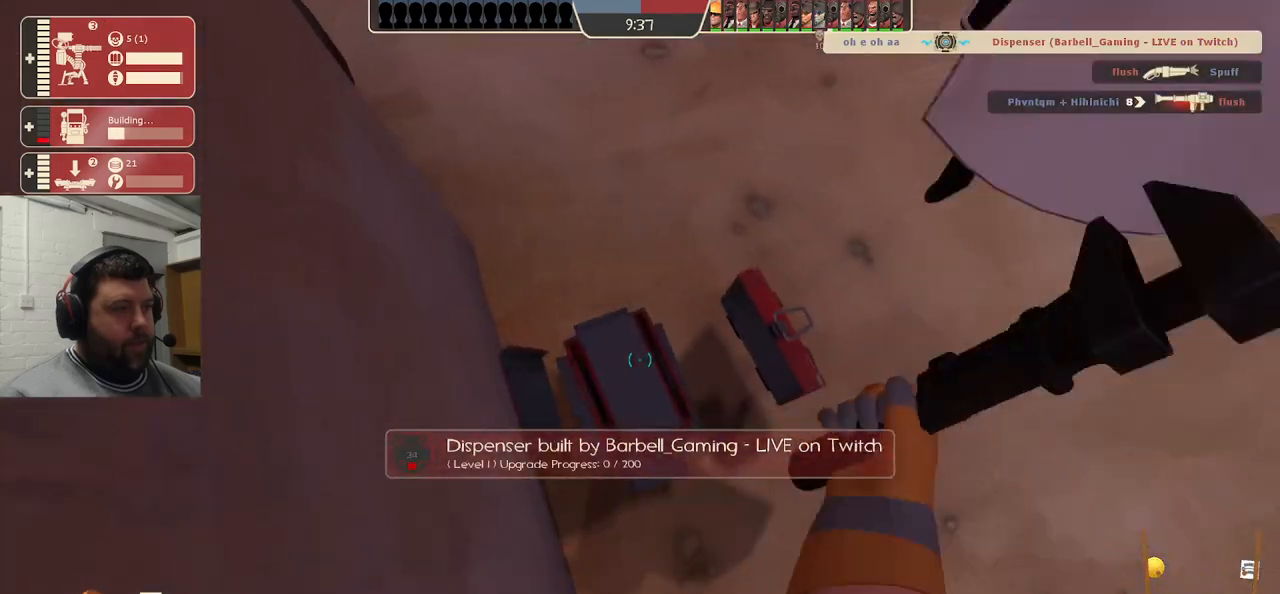
{"buttons": ["R2"], "left_stick": "center", "right_stick": "center", "events": [[83, "left_stick", "left"], [83, "right_stick", "right"], [167, "left_stick", "center"], [217, "right_stick", "center"], [333, "right_stick", "right"], [500, "right_stick", "center"]]}
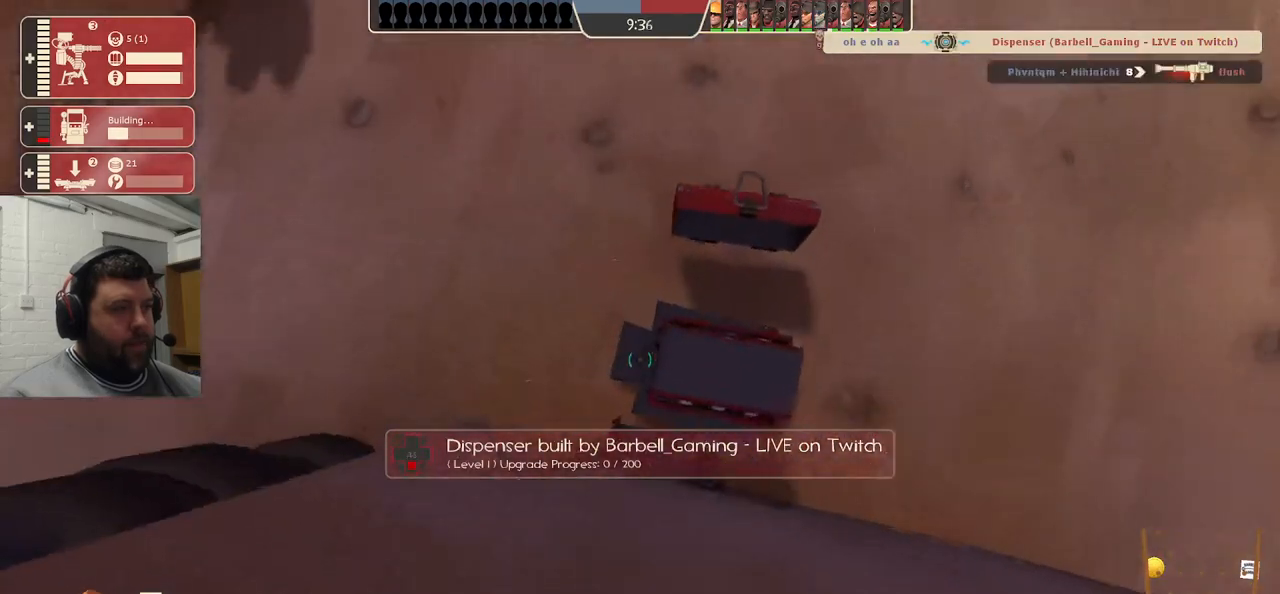
{"buttons": ["R2"], "left_stick": "center", "right_stick": "center", "events": [[117, "right_stick", "right"], [233, "right_stick", "center"]]}
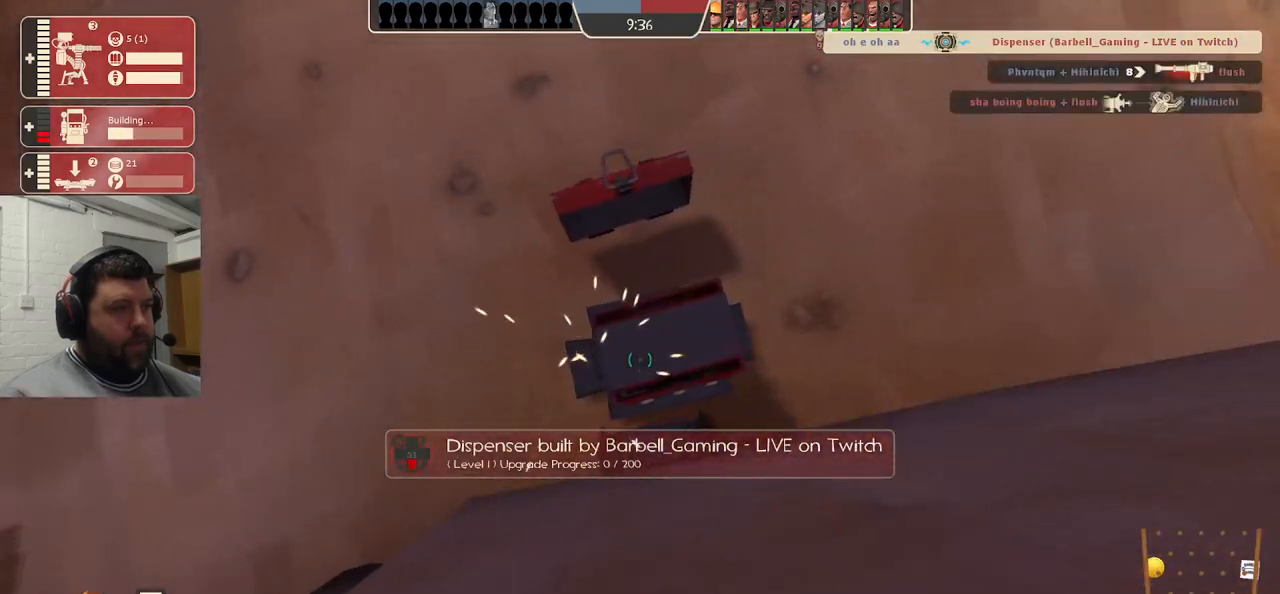
{"buttons": ["R2"], "left_stick": "center", "right_stick": "center", "events": []}
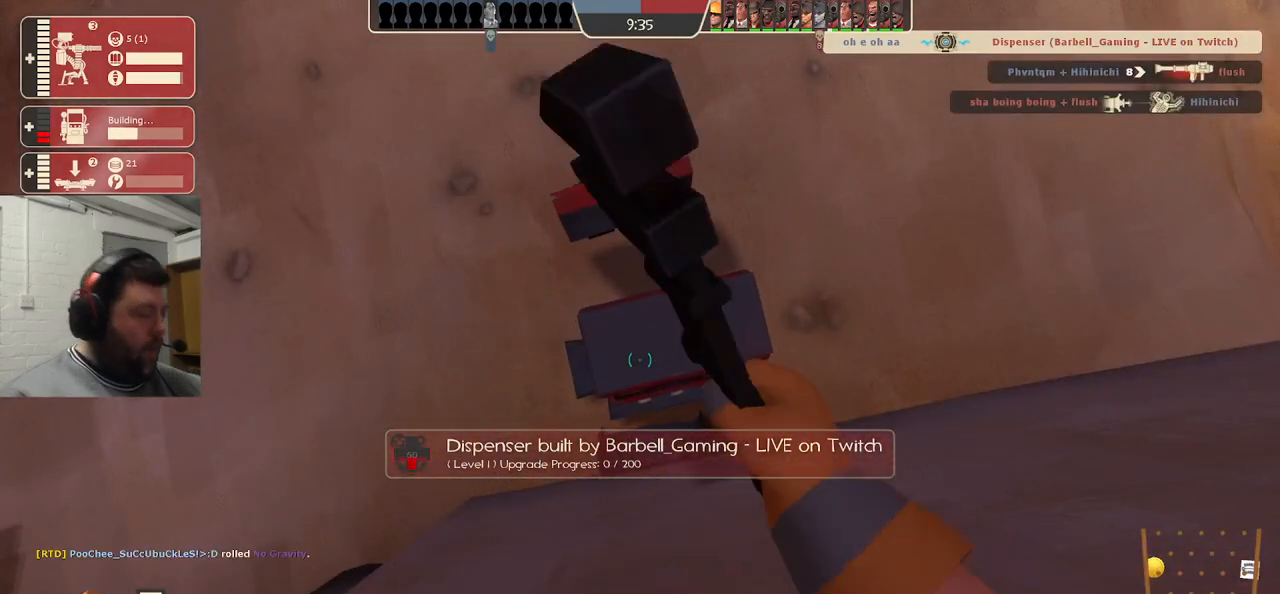
{"buttons": ["R2"], "left_stick": "center", "right_stick": "center", "events": []}
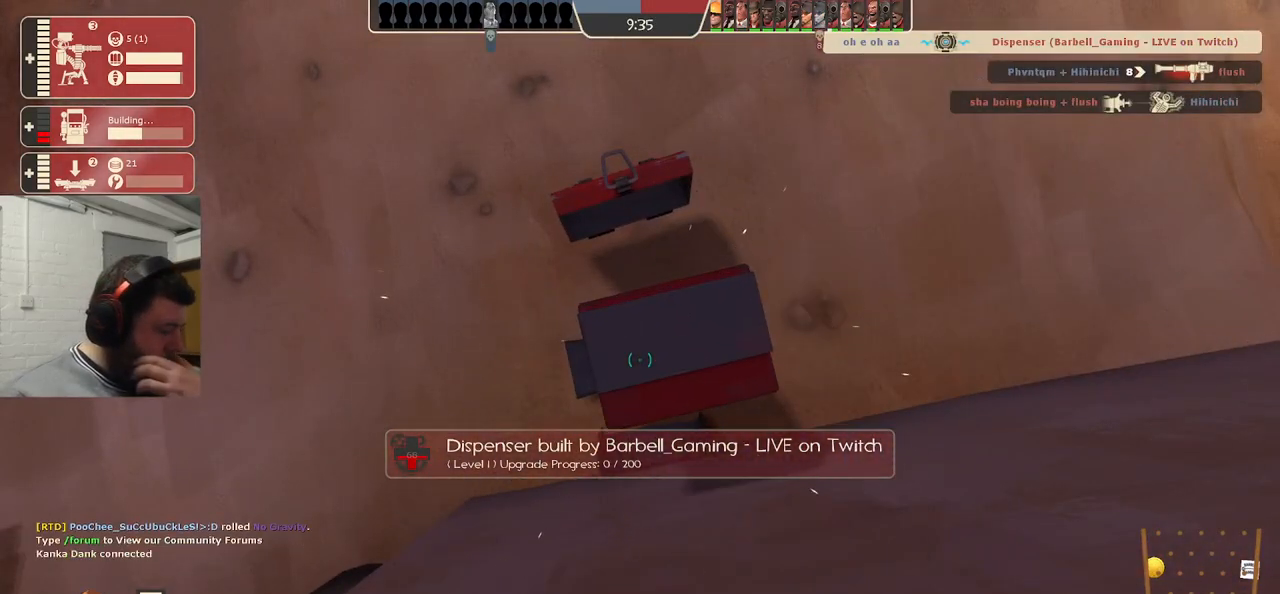
{"buttons": ["R2"], "left_stick": "center", "right_stick": "center", "events": []}
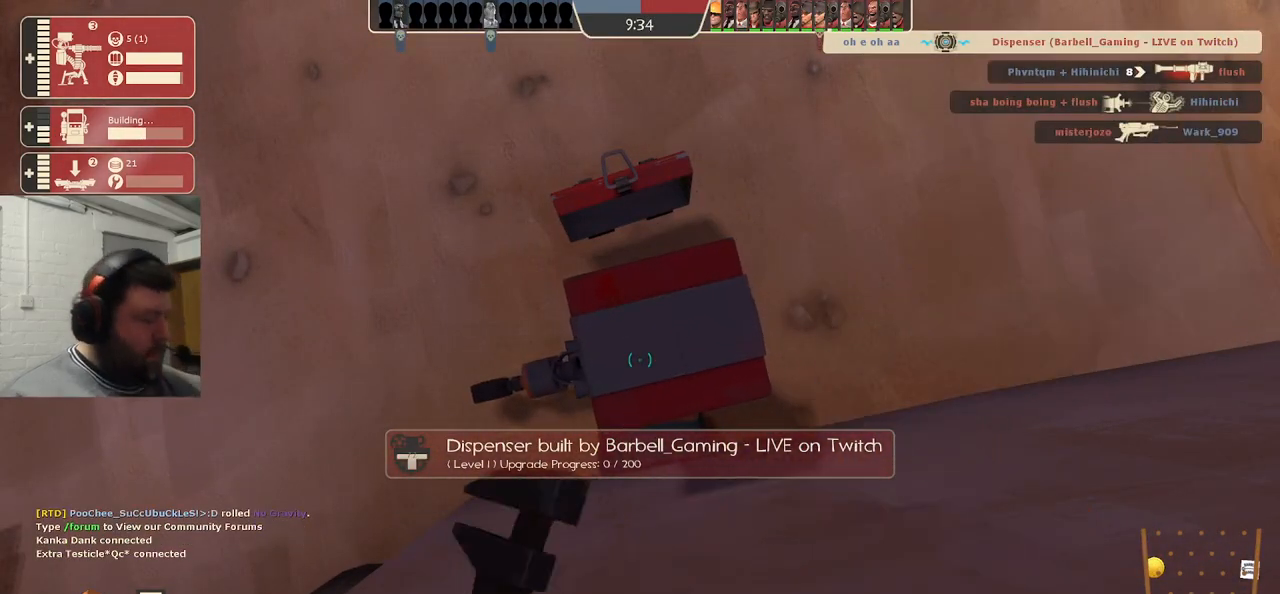
{"buttons": ["R2"], "left_stick": "center", "right_stick": "center", "events": []}
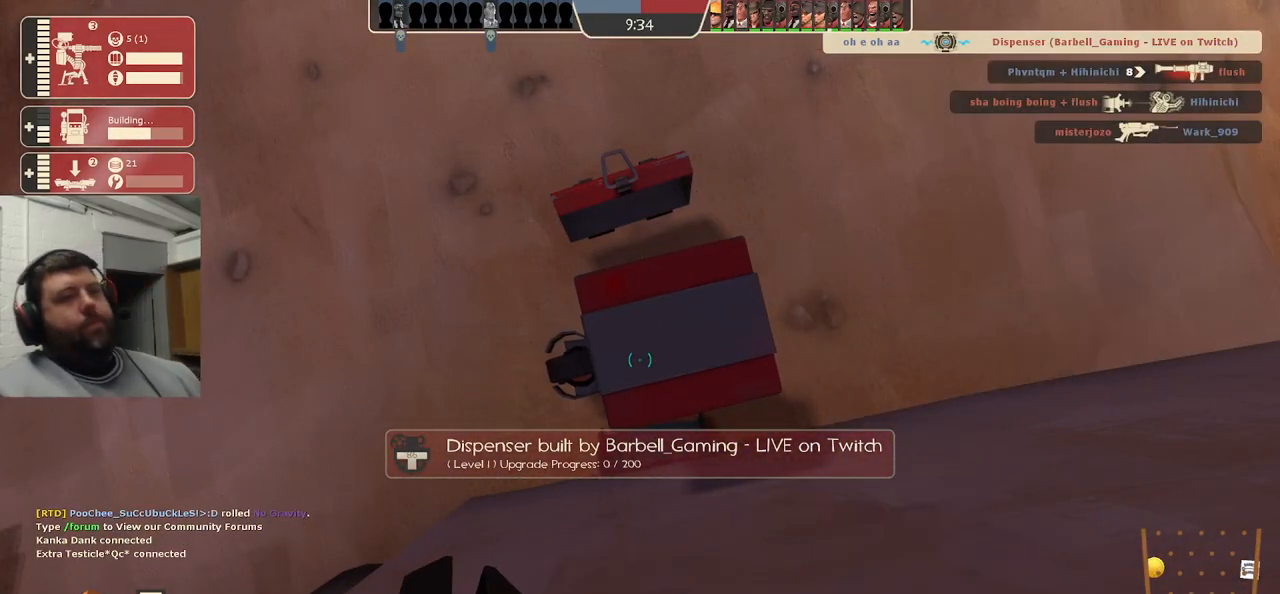
{"buttons": ["R2"], "left_stick": "center", "right_stick": "center", "events": []}
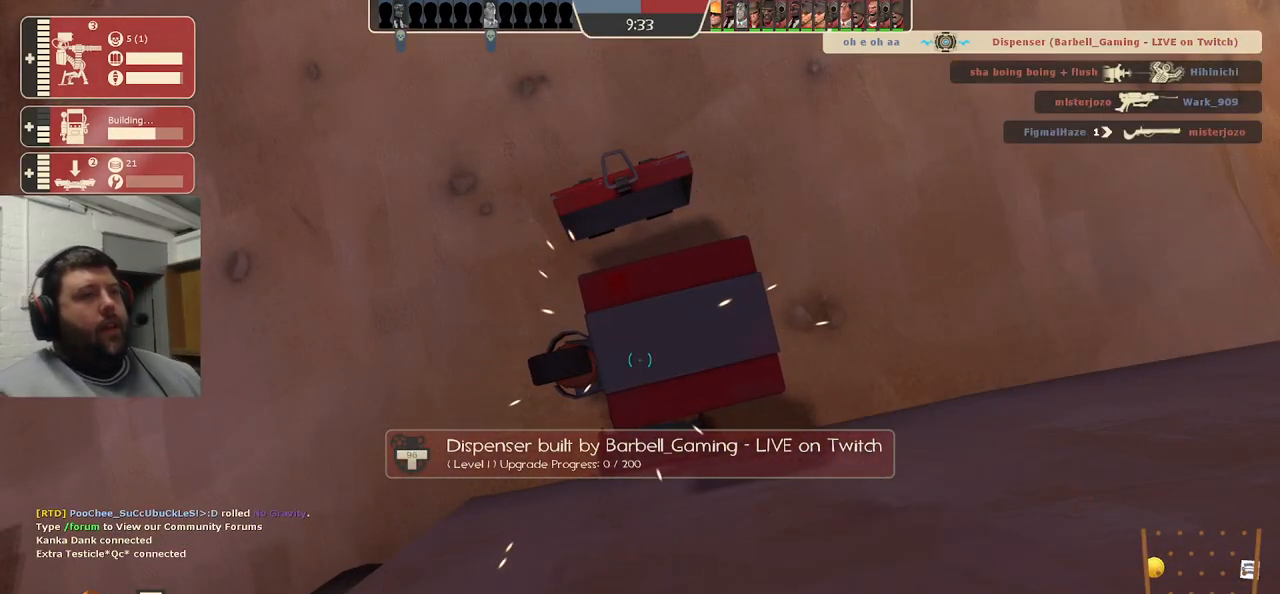
{"buttons": ["R2"], "left_stick": "center", "right_stick": "center", "events": []}